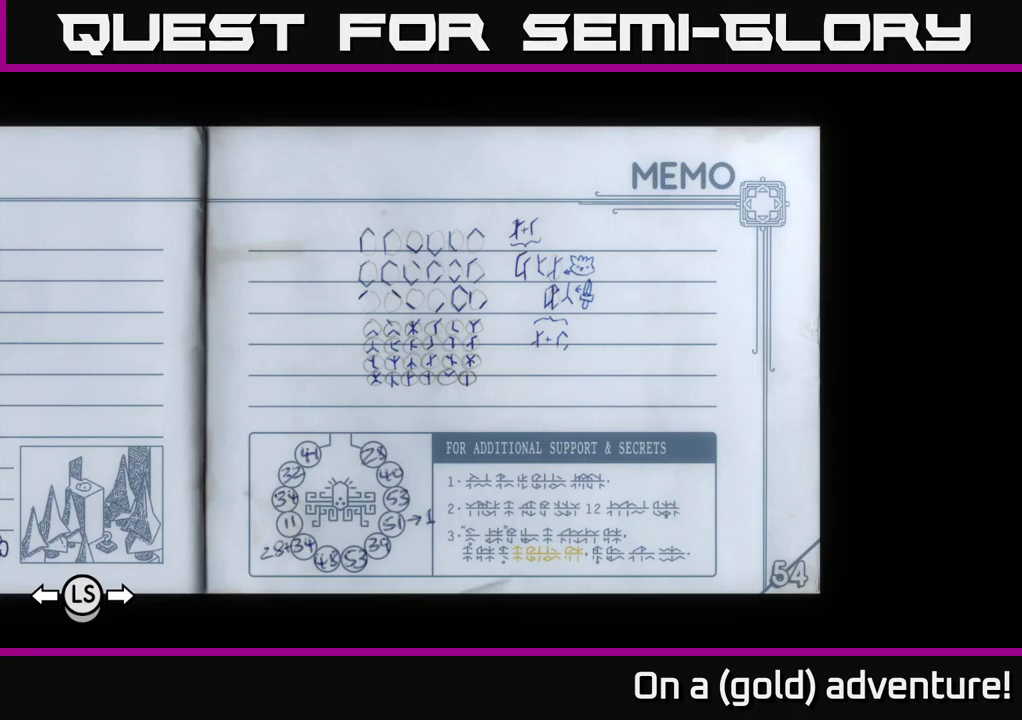
Gameplay with a controller (Xbox layout); each line is a JSON object with the inputs held at the frame after it. "events" lists button and stick changes between this image and that frame as [ms after this image, input, new state], when the widget could be followed in between.
{"buttons": [], "left_stick": "center", "right_stick": "center", "events": [[216, "left_stick", "down-left"], [383, "left_stick", "center"]]}
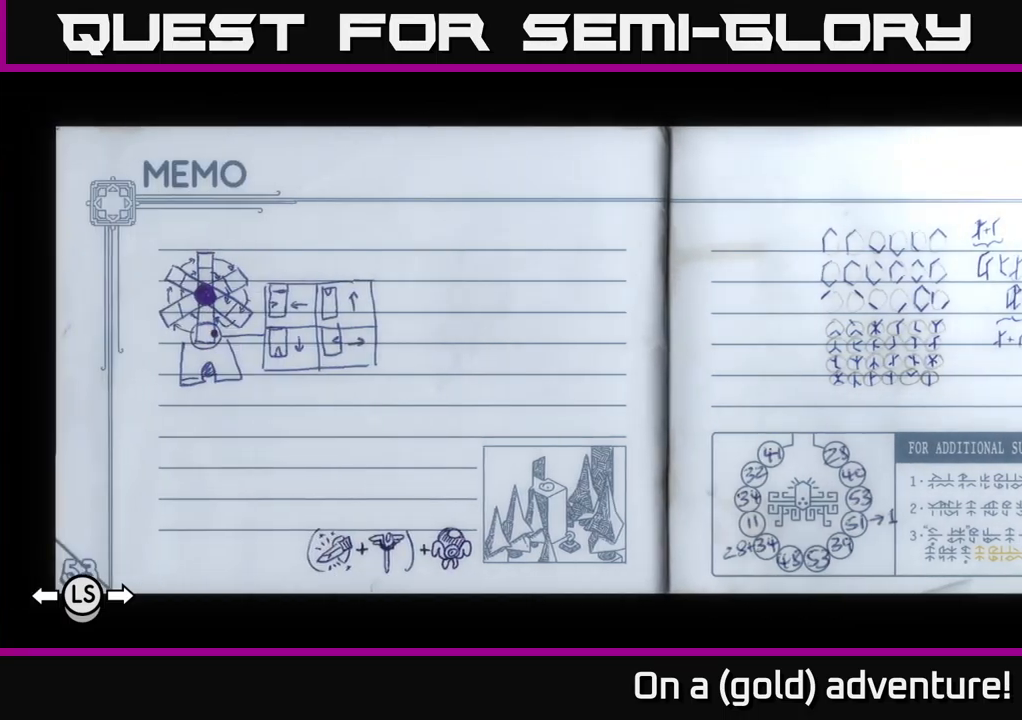
{"buttons": [], "left_stick": "center", "right_stick": "center", "events": []}
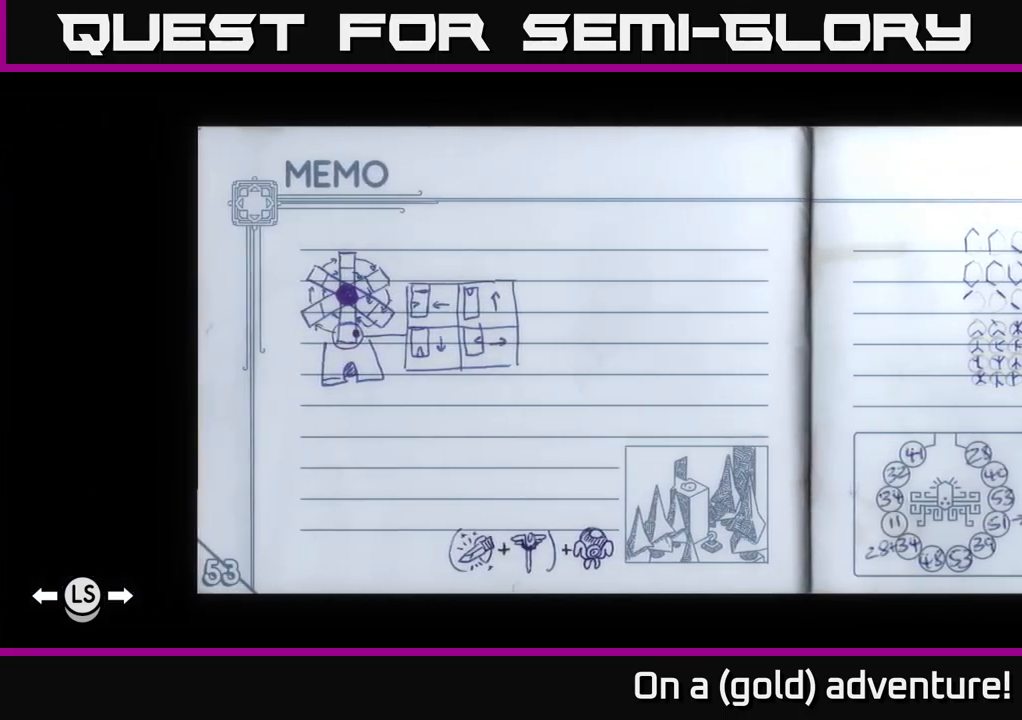
{"buttons": [], "left_stick": "right", "right_stick": "center", "events": [[416, "left_stick", "right"]]}
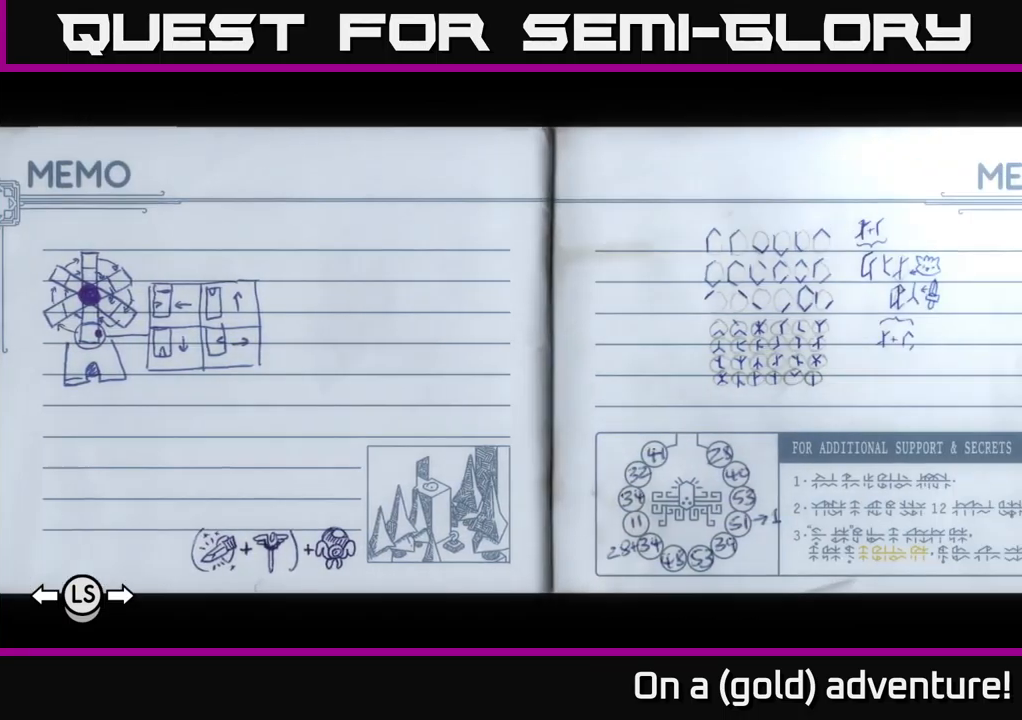
{"buttons": [], "left_stick": "center", "right_stick": "center", "events": [[116, "left_stick", "center"]]}
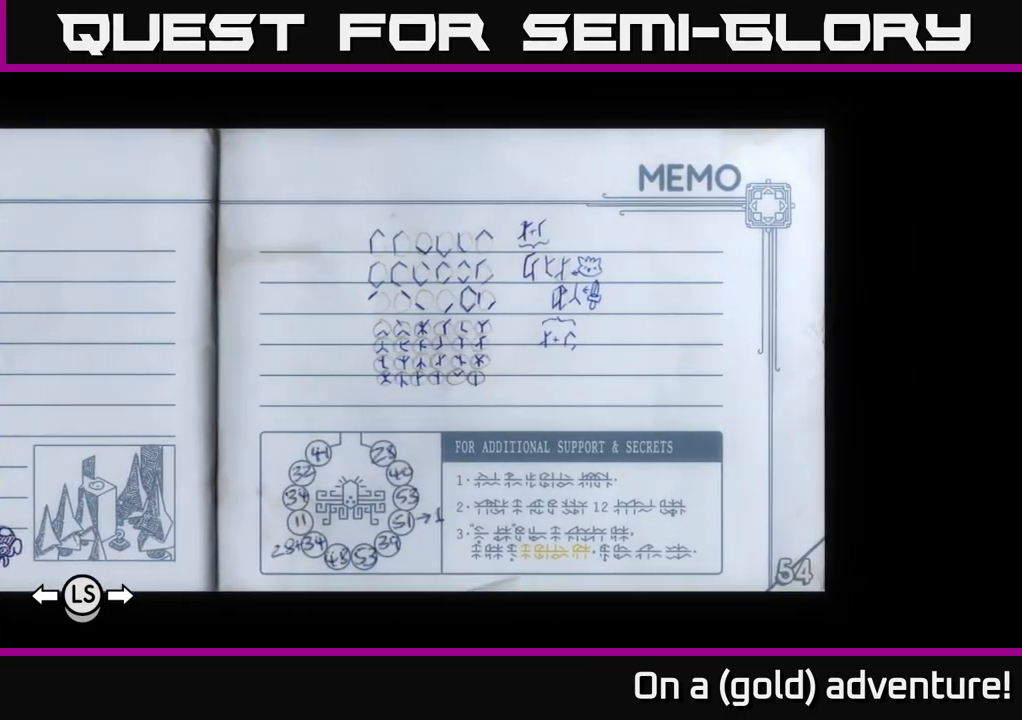
{"buttons": [], "left_stick": "center", "right_stick": "center", "events": []}
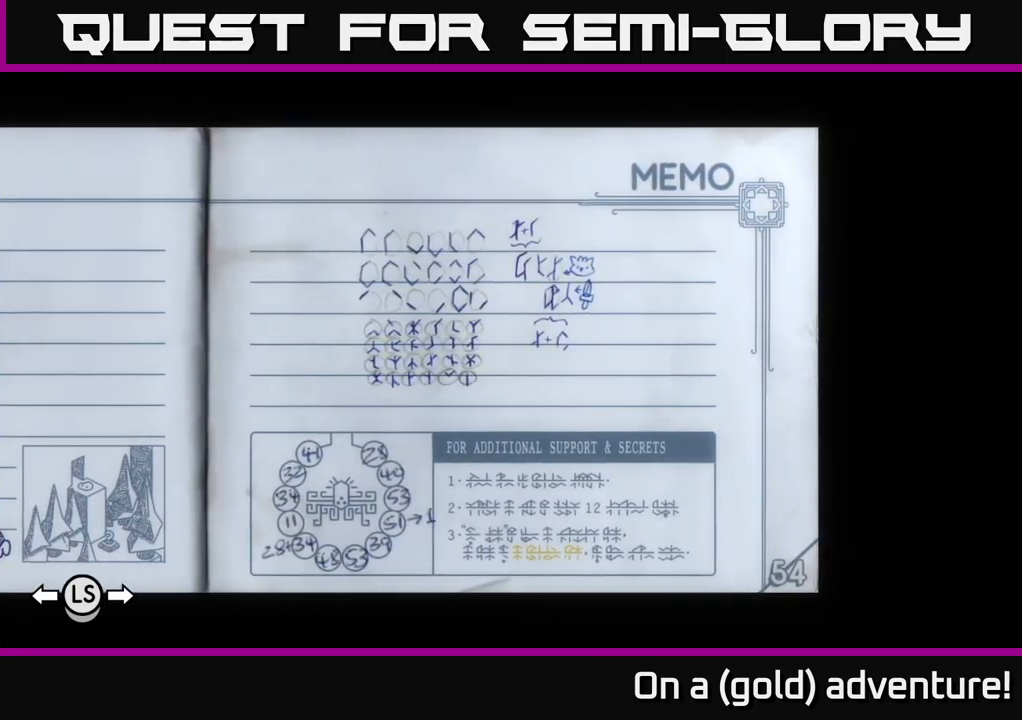
{"buttons": [], "left_stick": "center", "right_stick": "center", "events": []}
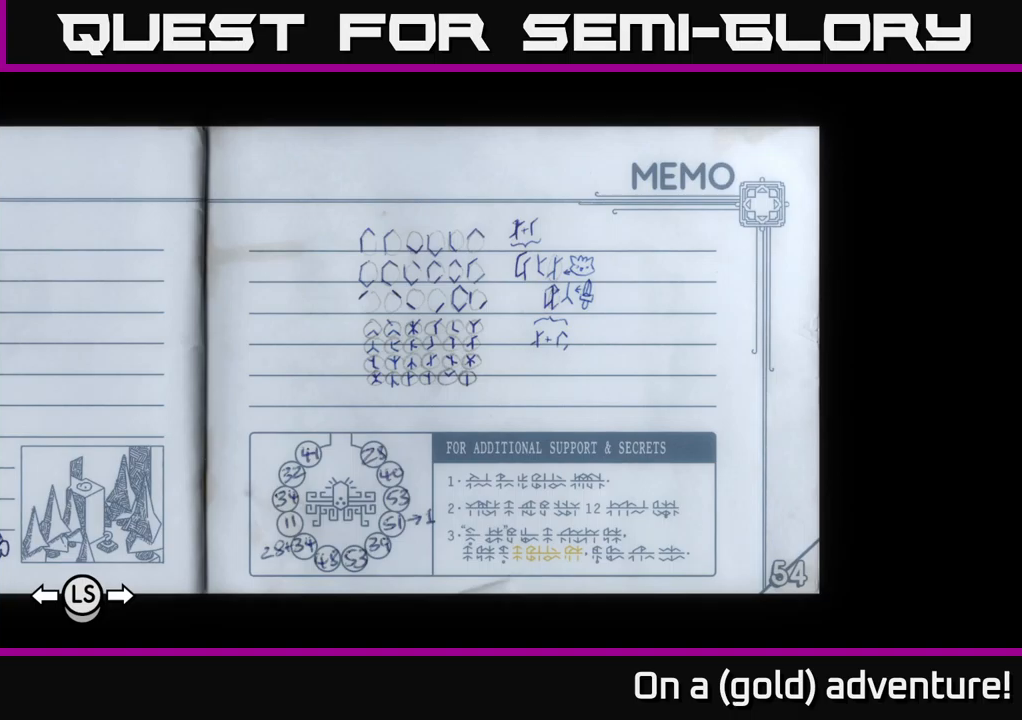
{"buttons": [], "left_stick": "center", "right_stick": "center", "events": []}
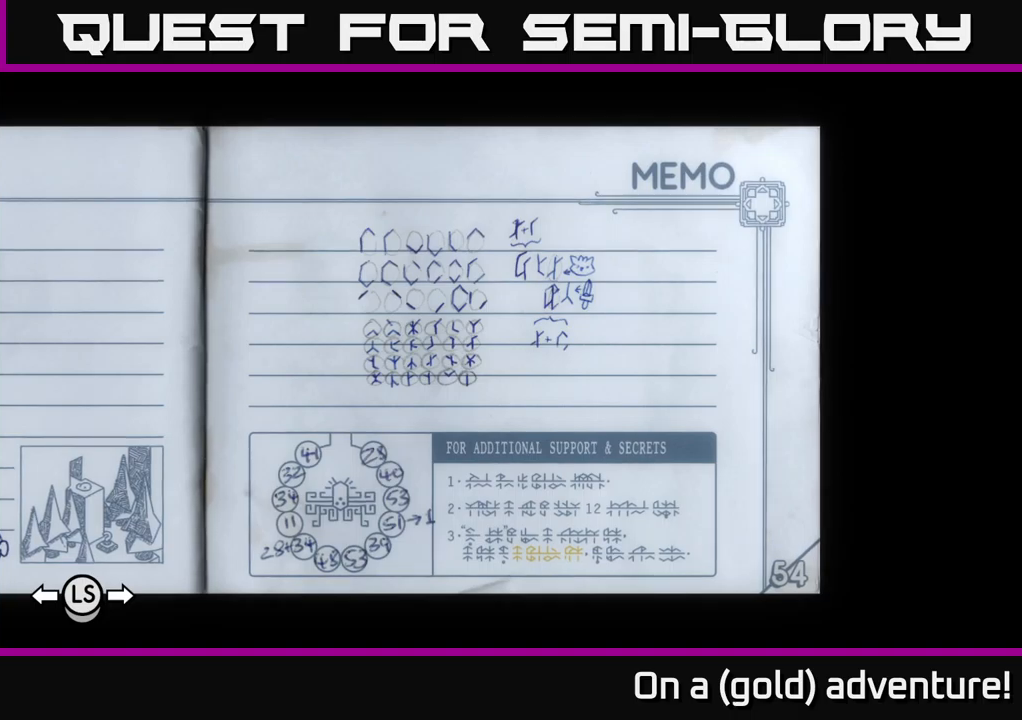
{"buttons": [], "left_stick": "center", "right_stick": "center", "events": []}
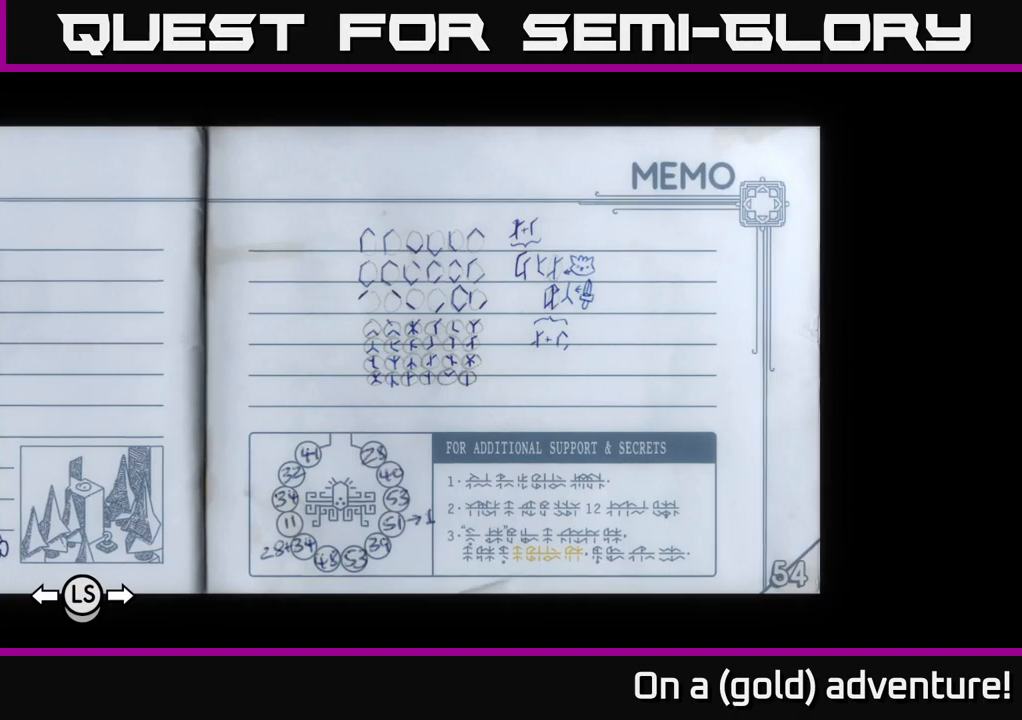
{"buttons": ["A"], "left_stick": "center", "right_stick": "center", "events": [[383, "A", "down"]]}
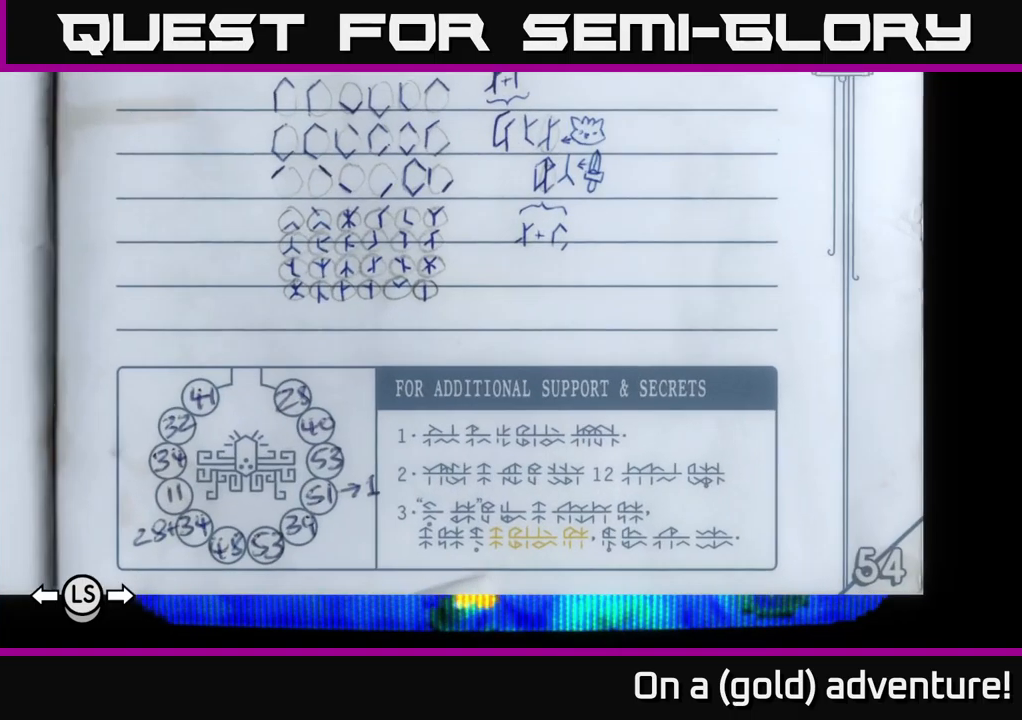
{"buttons": [], "left_stick": "center", "right_stick": "center", "events": [[50, "A", "up"]]}
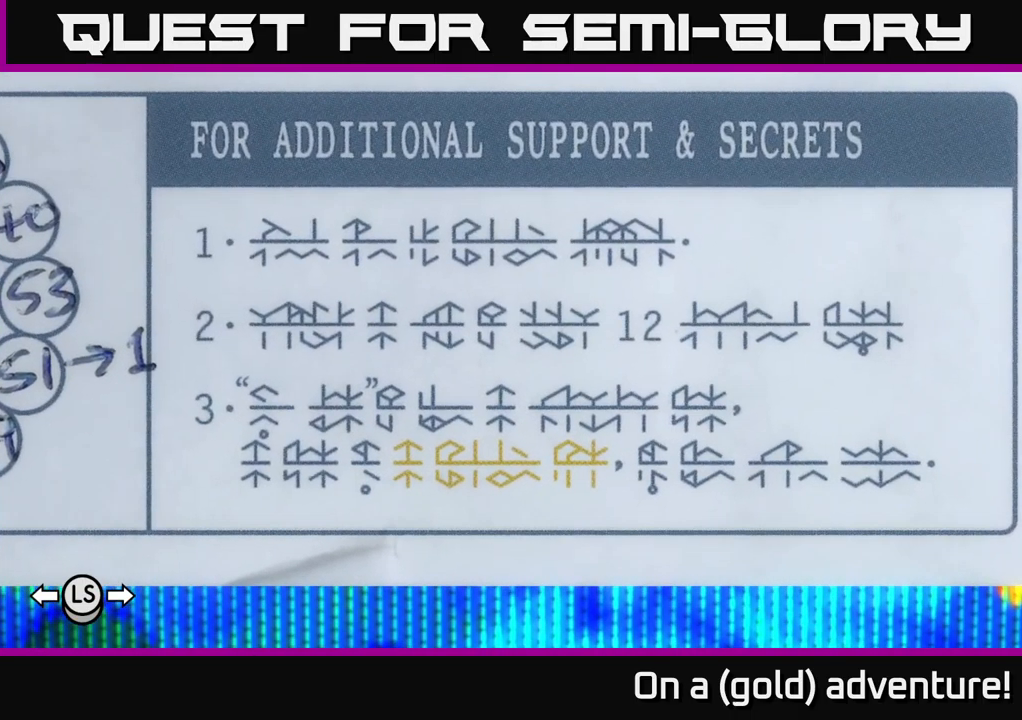
{"buttons": [], "left_stick": "up-left", "right_stick": "center", "events": [[317, "left_stick", "up"], [467, "left_stick", "up-left"]]}
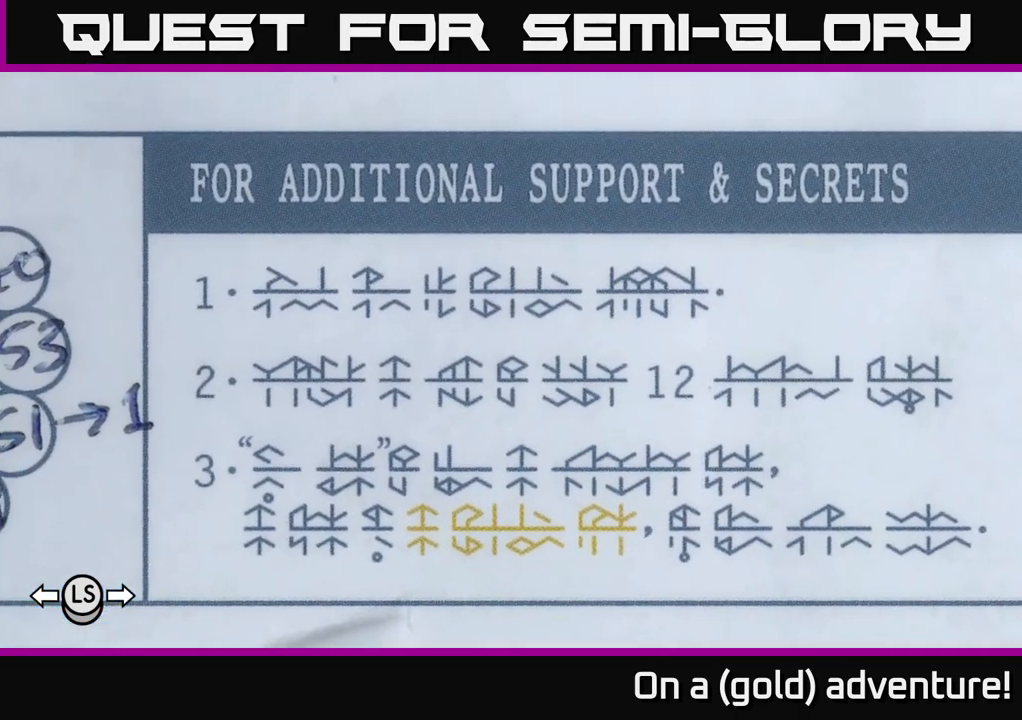
{"buttons": [], "left_stick": "up", "right_stick": "center", "events": [[267, "left_stick", "up"]]}
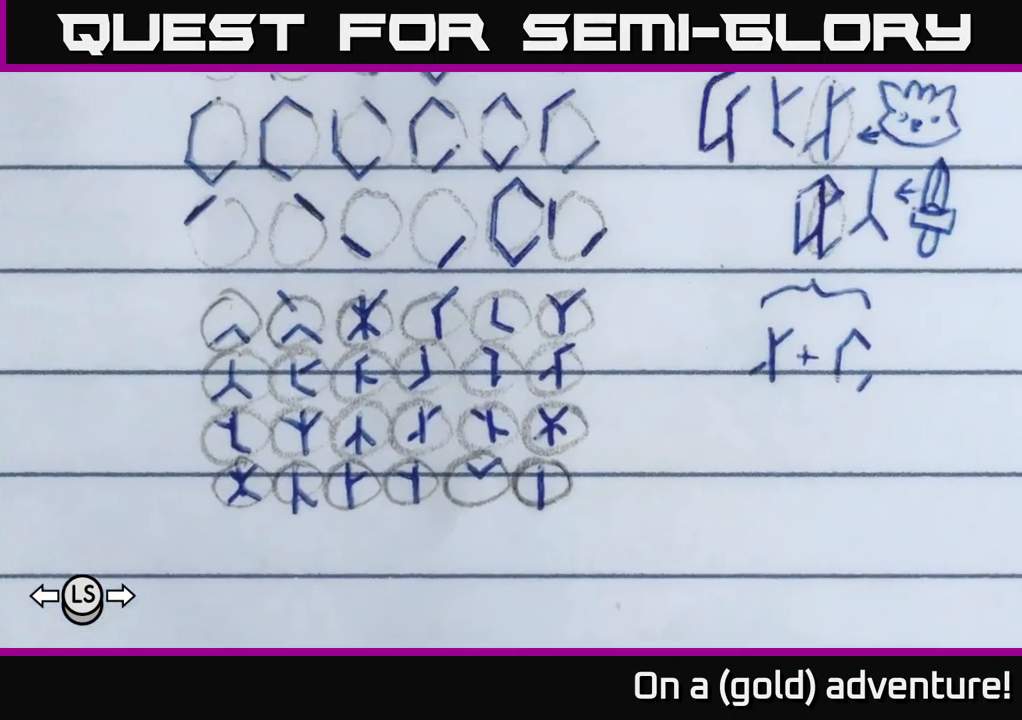
{"buttons": [], "left_stick": "center", "right_stick": "center", "events": [[50, "left_stick", "center"], [117, "left_stick", "down-right"], [283, "left_stick", "center"]]}
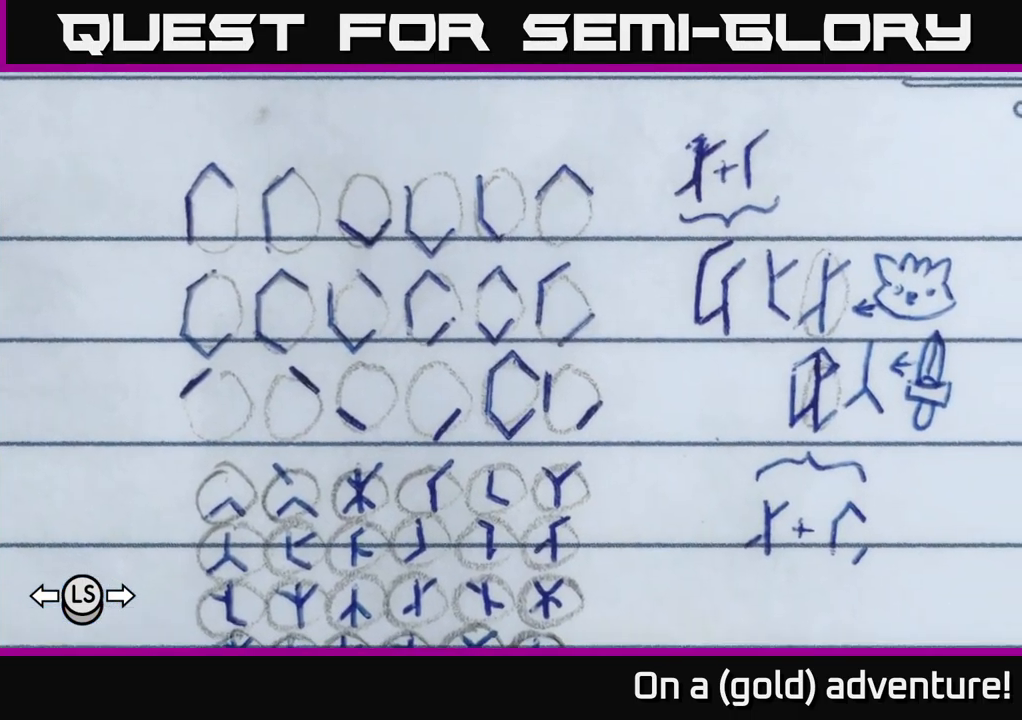
{"buttons": [], "left_stick": "down", "right_stick": "center", "events": [[333, "left_stick", "down"]]}
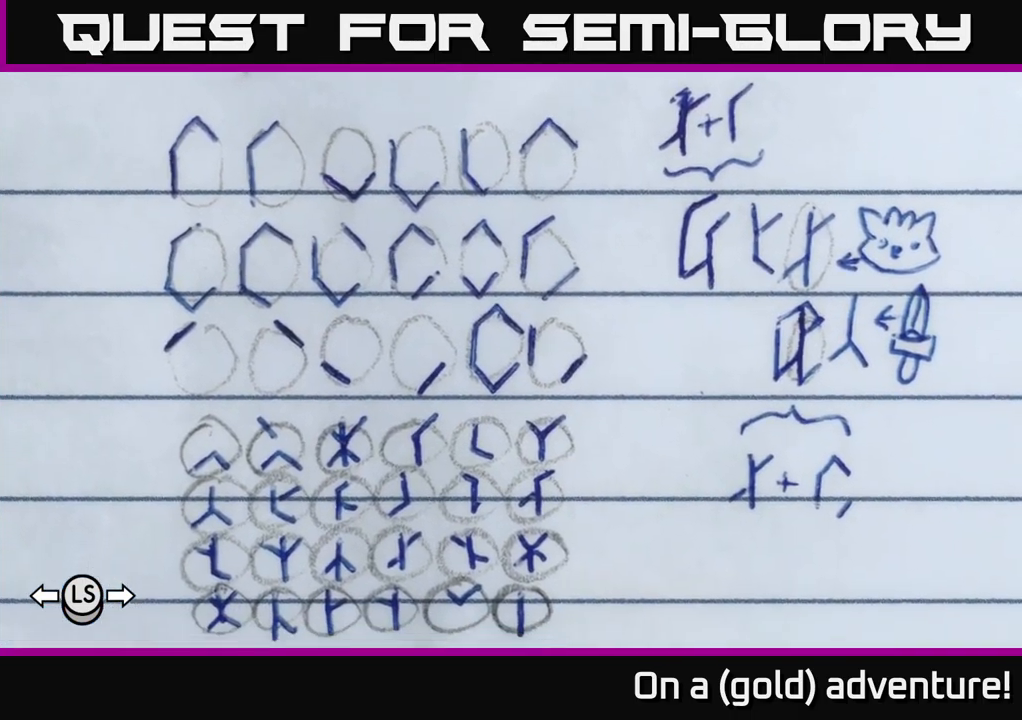
{"buttons": [], "left_stick": "center", "right_stick": "center", "events": [[17, "left_stick", "center"]]}
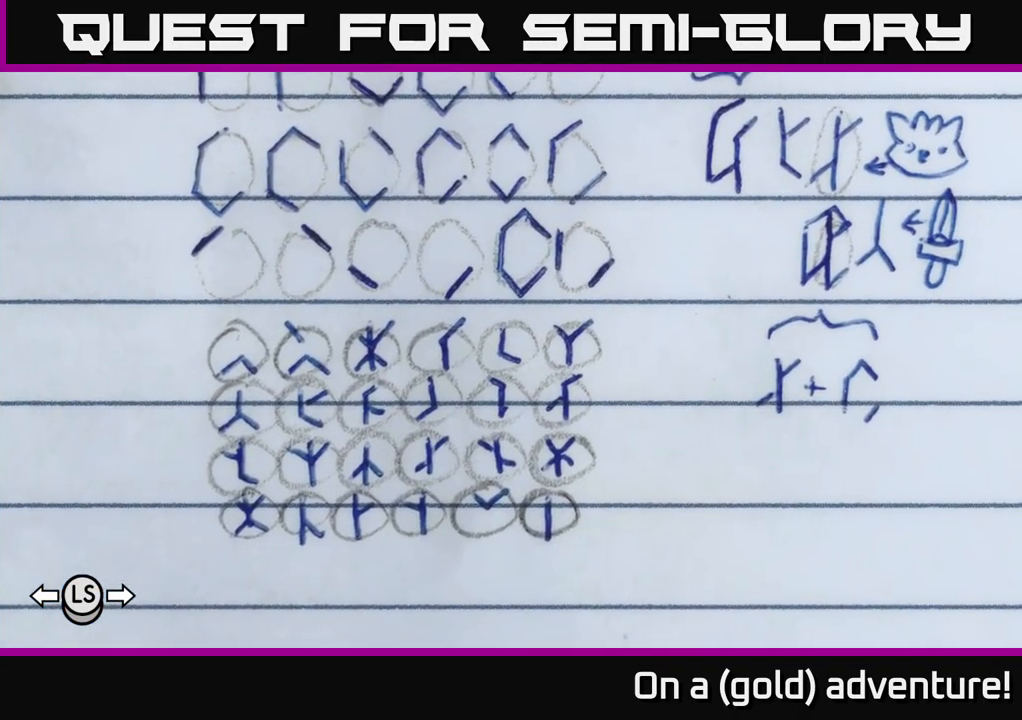
{"buttons": [], "left_stick": "up", "right_stick": "center", "events": [[383, "left_stick", "up"]]}
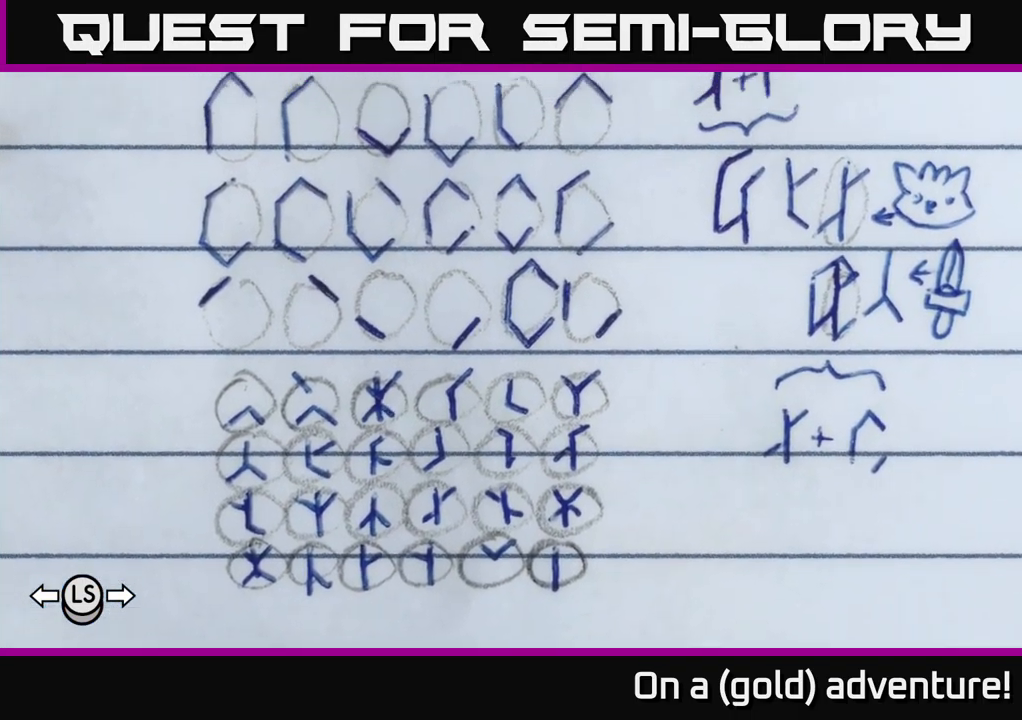
{"buttons": [], "left_stick": "center", "right_stick": "center", "events": [[67, "left_stick", "center"]]}
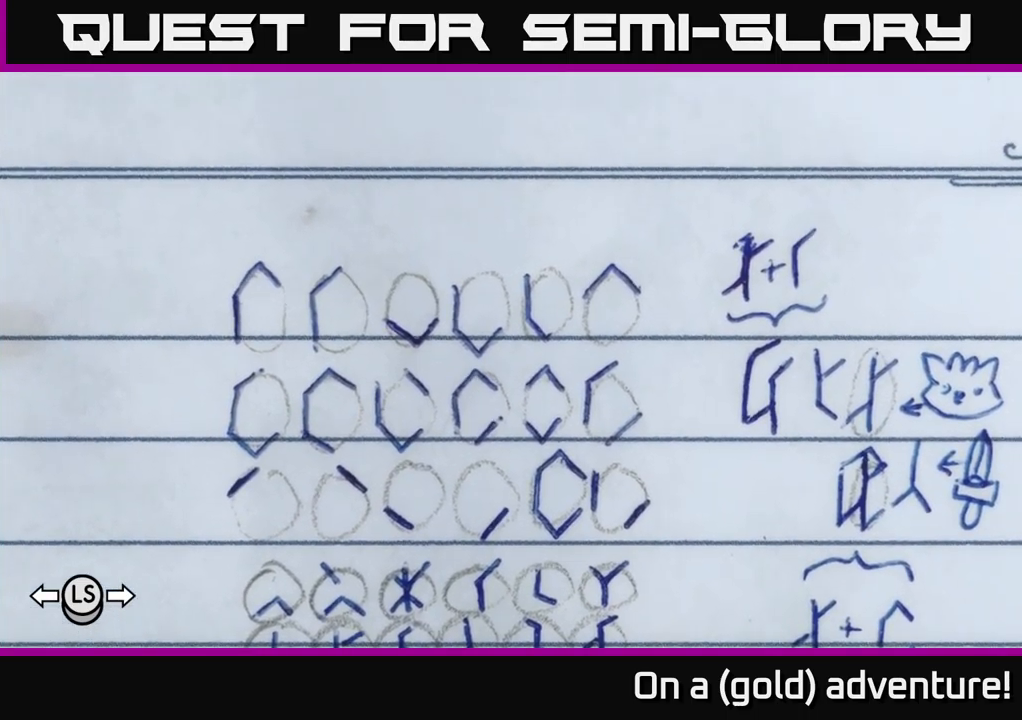
{"buttons": [], "left_stick": "center", "right_stick": "center", "events": []}
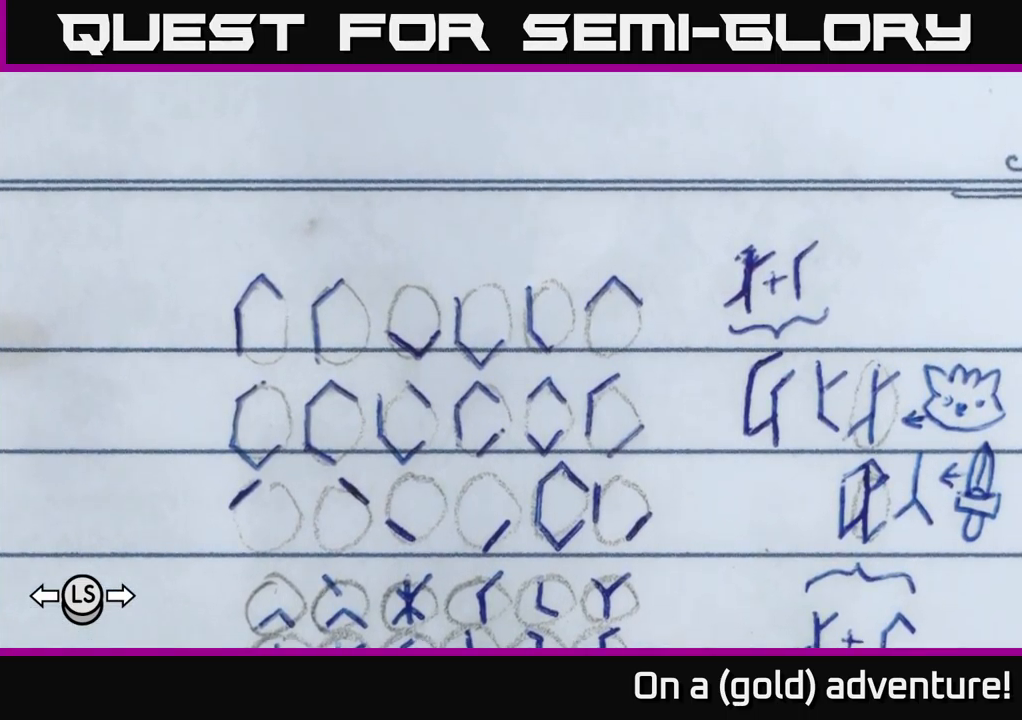
{"buttons": [], "left_stick": "center", "right_stick": "center", "events": []}
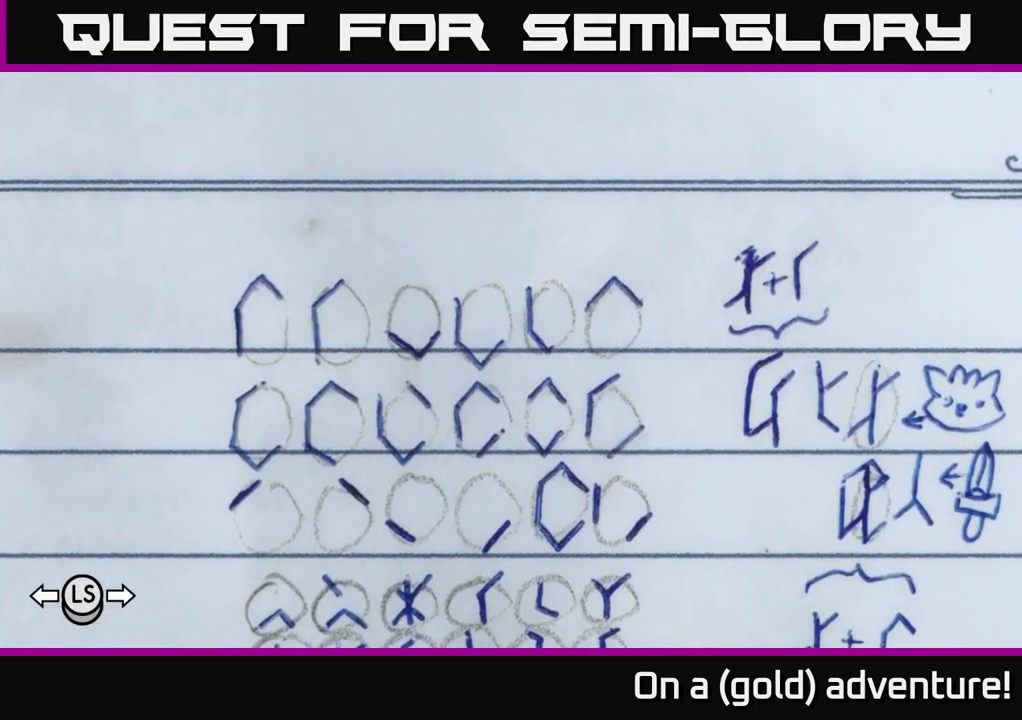
{"buttons": [], "left_stick": "center", "right_stick": "center", "events": [[34, "left_stick", "down-right"], [267, "left_stick", "center"]]}
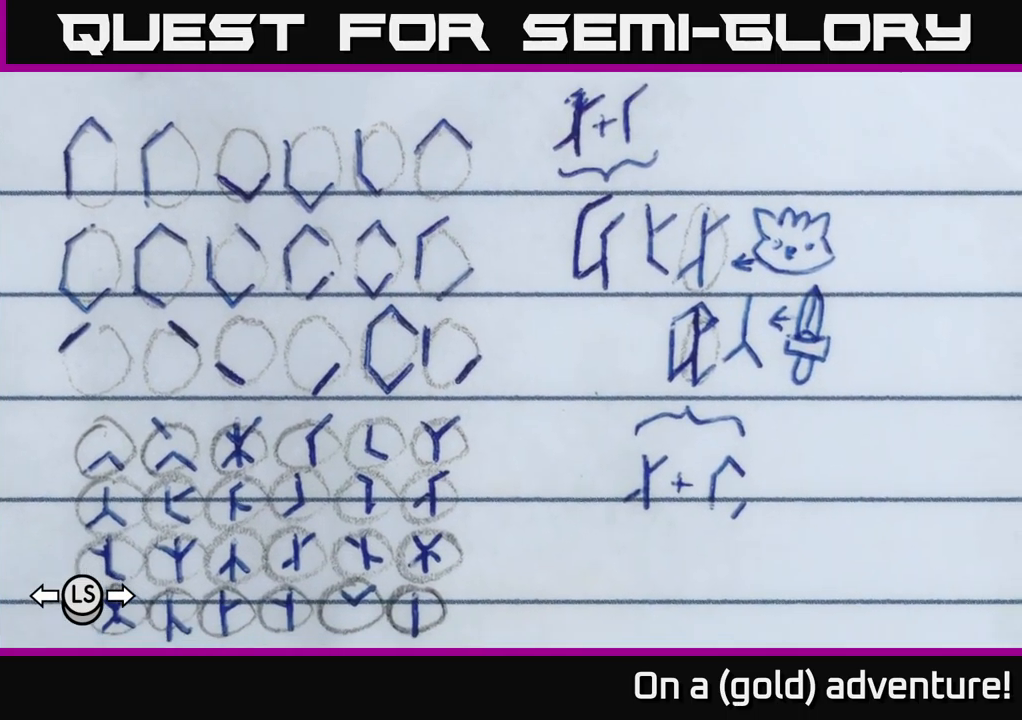
{"buttons": [], "left_stick": "center", "right_stick": "center", "events": []}
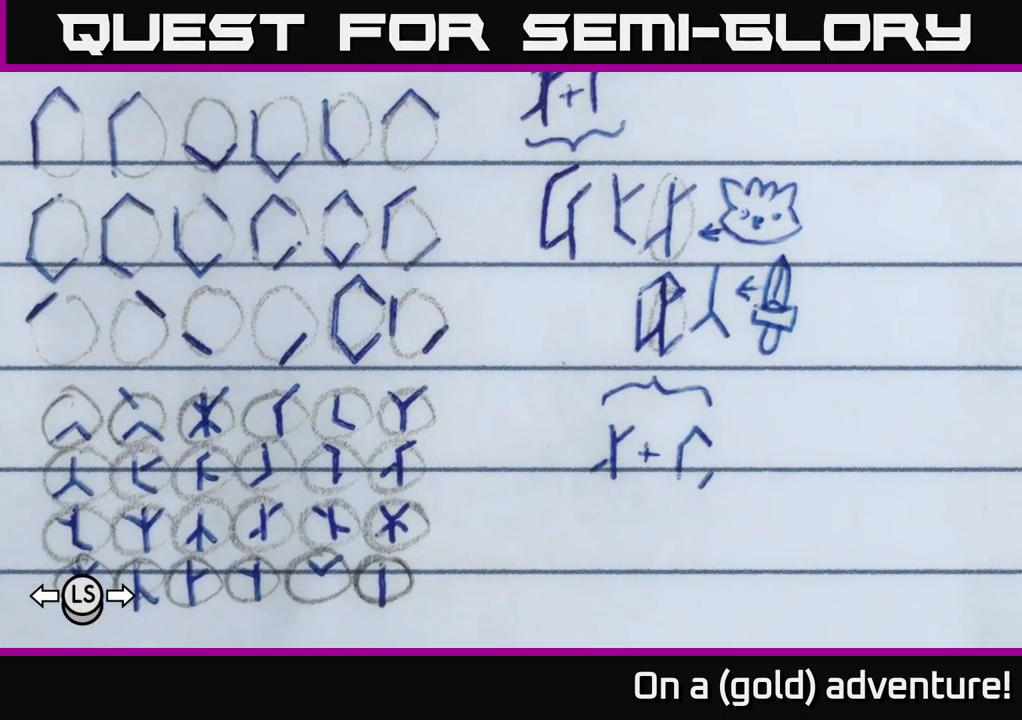
{"buttons": [], "left_stick": "center", "right_stick": "center", "events": []}
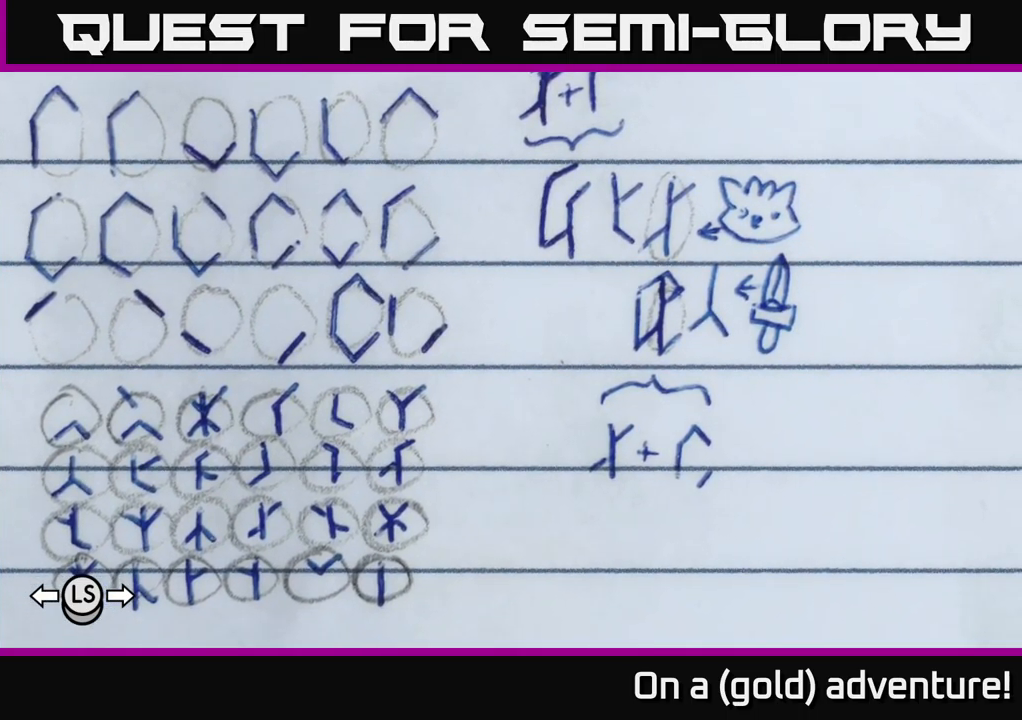
{"buttons": [], "left_stick": "up-right", "right_stick": "center", "events": [[367, "left_stick", "up-right"]]}
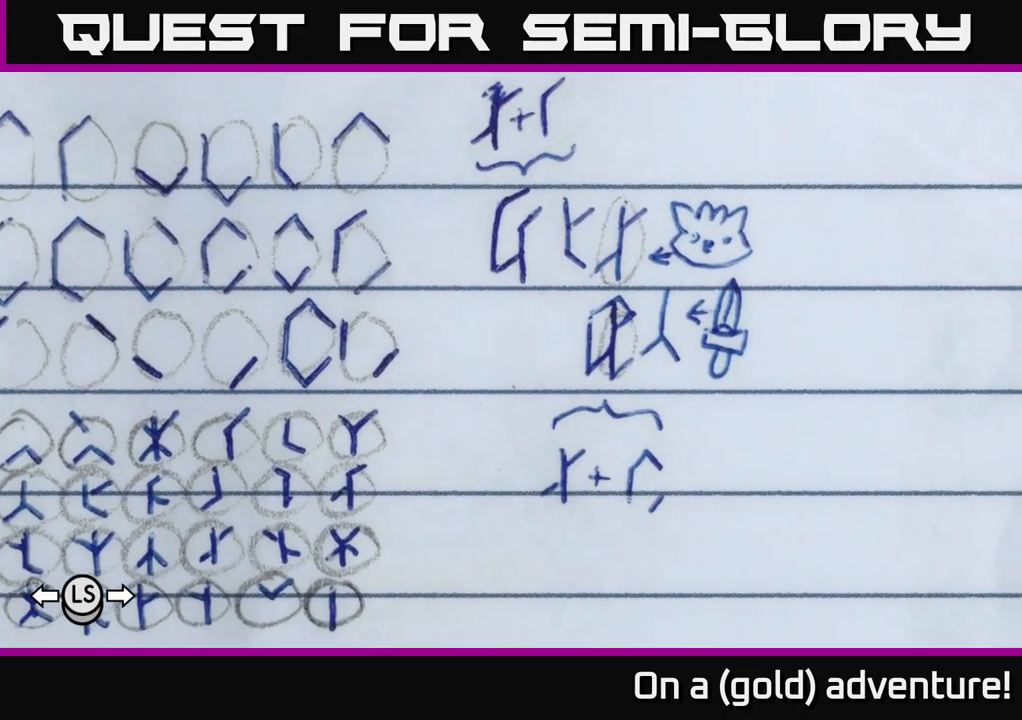
{"buttons": [], "left_stick": "center", "right_stick": "center", "events": [[17, "left_stick", "center"]]}